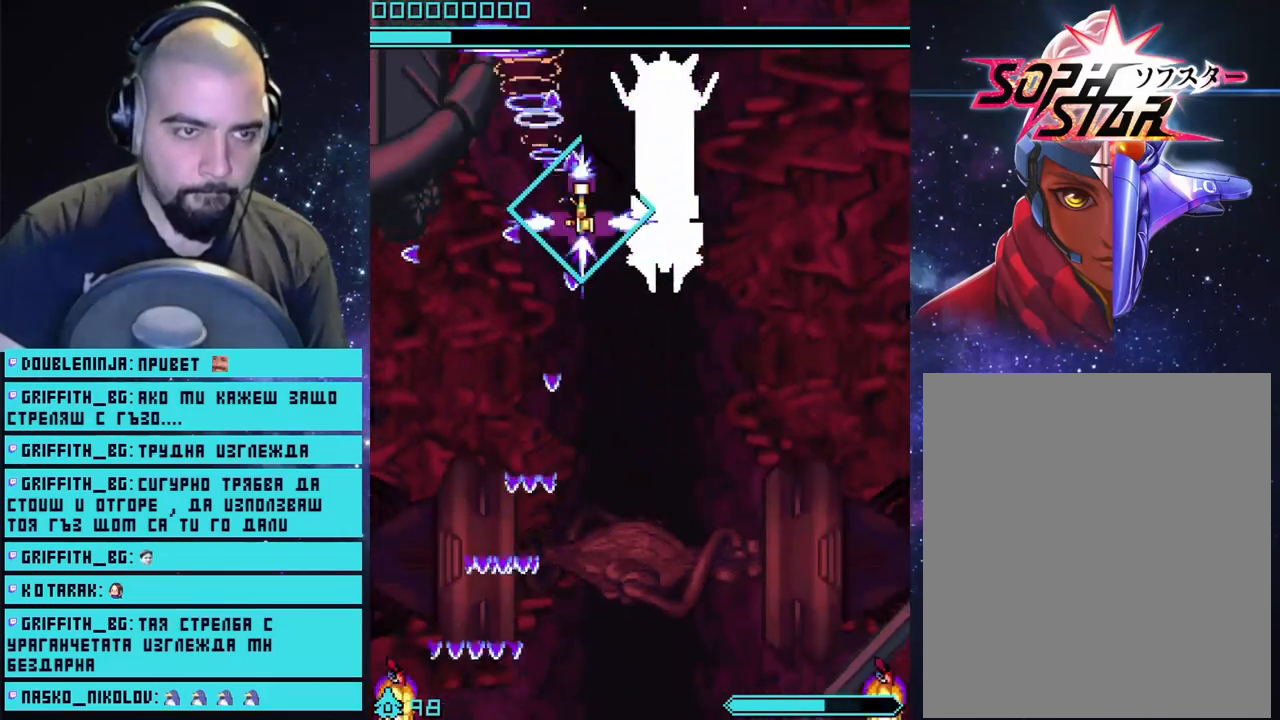
Gameplay with a controller (PlayStation layout); each line is a JSON object with the inputs held at the frame after it. "events" lists button and stick changes between this image and that frame as [ms after this image, input, new state], when the widget could be followed in between.
{"buttons": ["CROSS"], "left_stick": "left", "right_stick": "center", "events": [[133, "left_stick", "center"], [300, "left_stick", "left"]]}
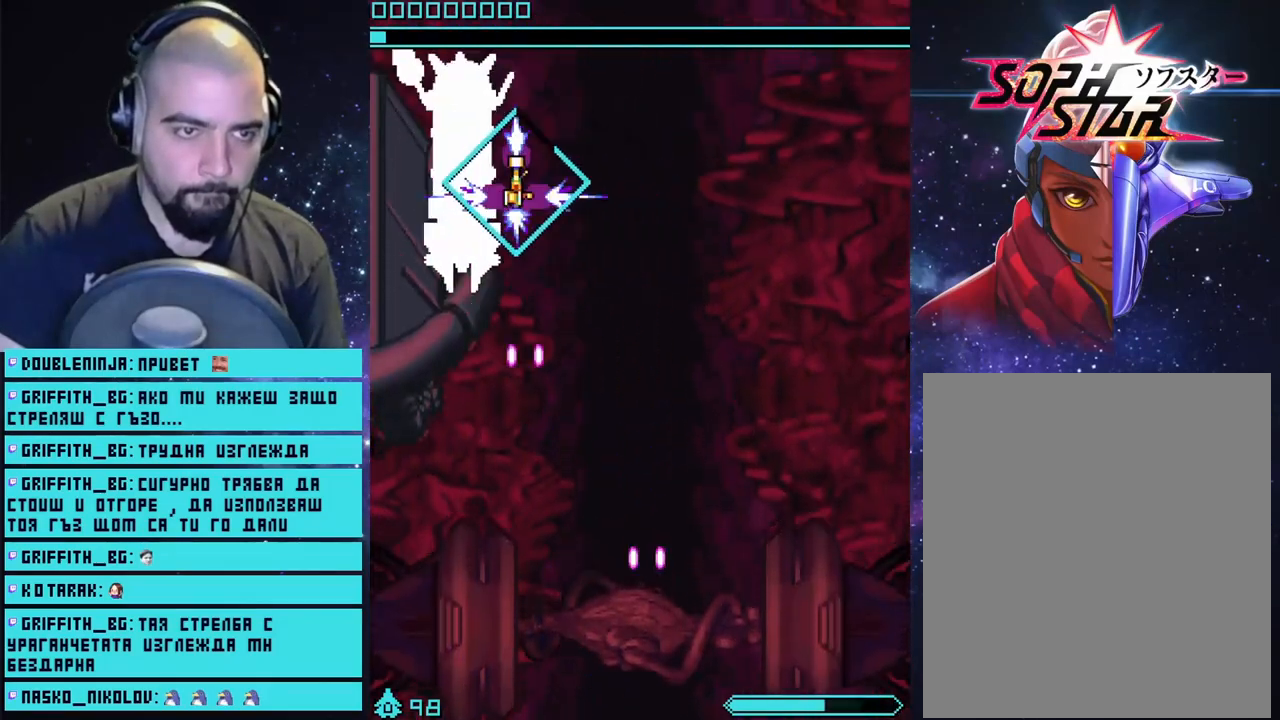
{"buttons": ["CROSS"], "left_stick": "right", "right_stick": "center", "events": [[233, "left_stick", "right"], [367, "left_stick", "center"], [433, "left_stick", "right"]]}
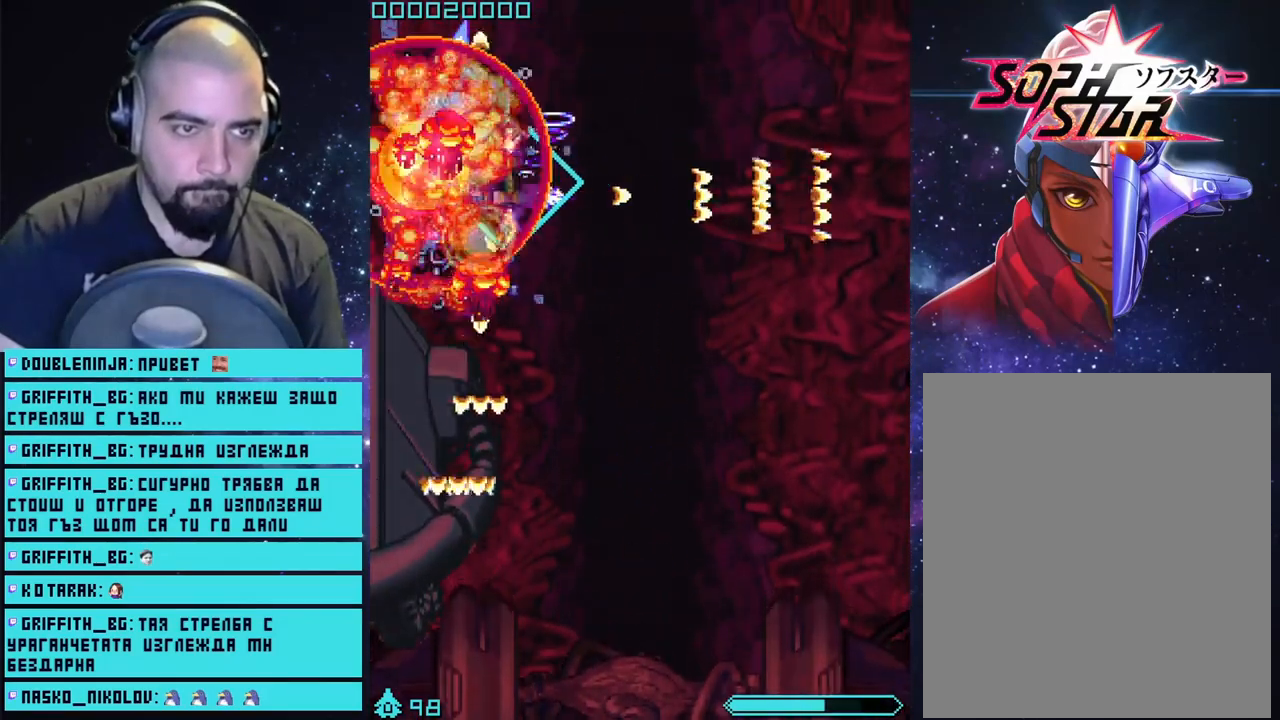
{"buttons": [], "left_stick": "center", "right_stick": "center", "events": [[100, "CROSS", "up"], [200, "left_stick", "center"]]}
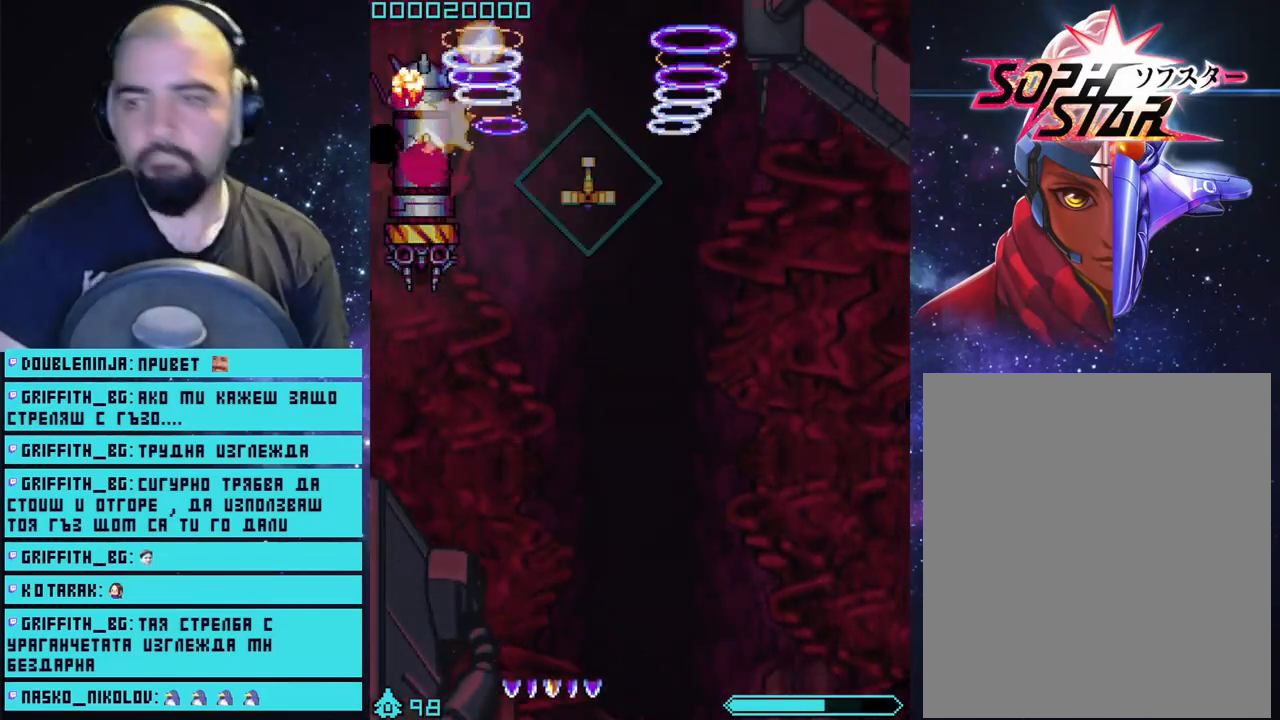
{"buttons": [], "left_stick": "center", "right_stick": "center", "events": []}
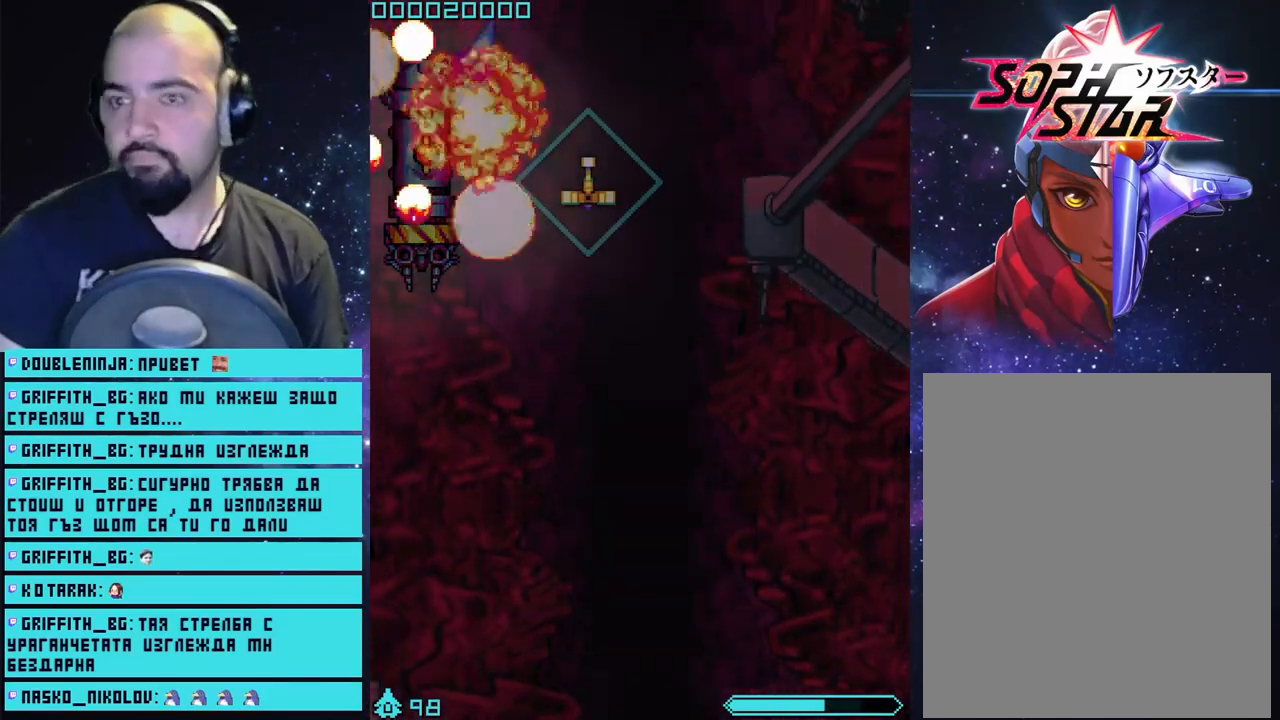
{"buttons": [], "left_stick": "center", "right_stick": "center", "events": []}
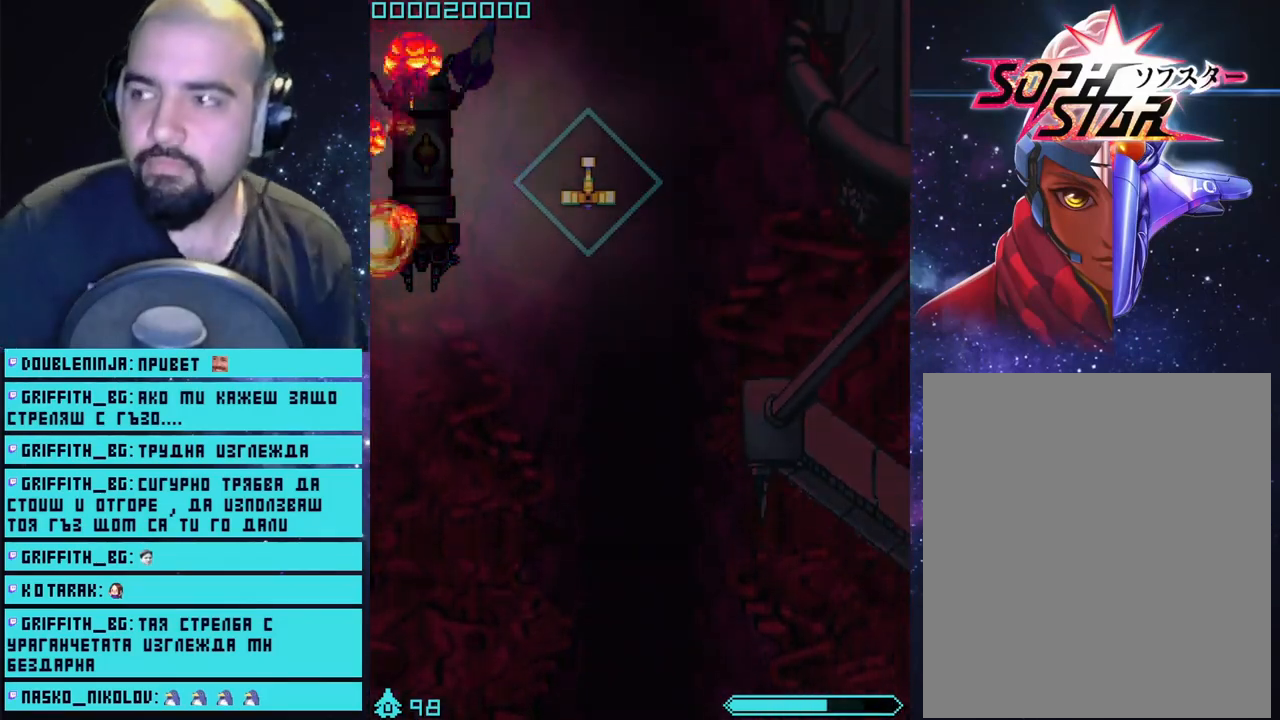
{"buttons": [], "left_stick": "center", "right_stick": "center", "events": []}
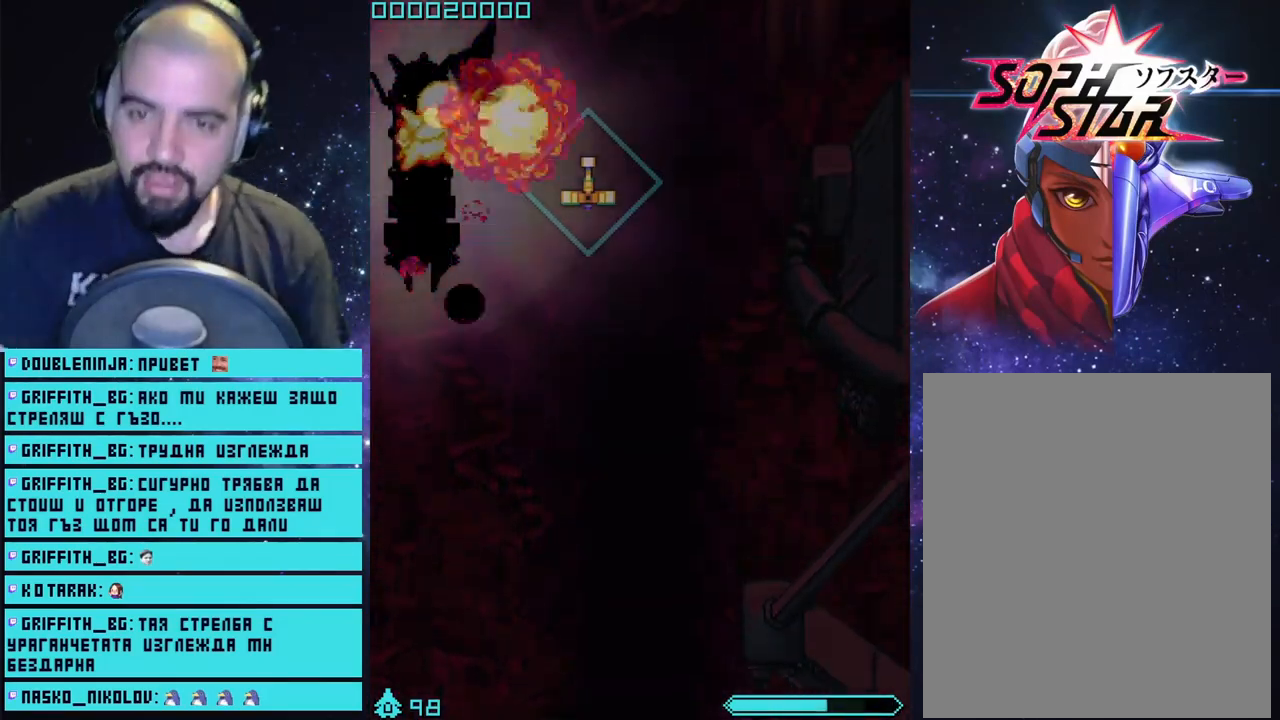
{"buttons": [], "left_stick": "center", "right_stick": "center", "events": []}
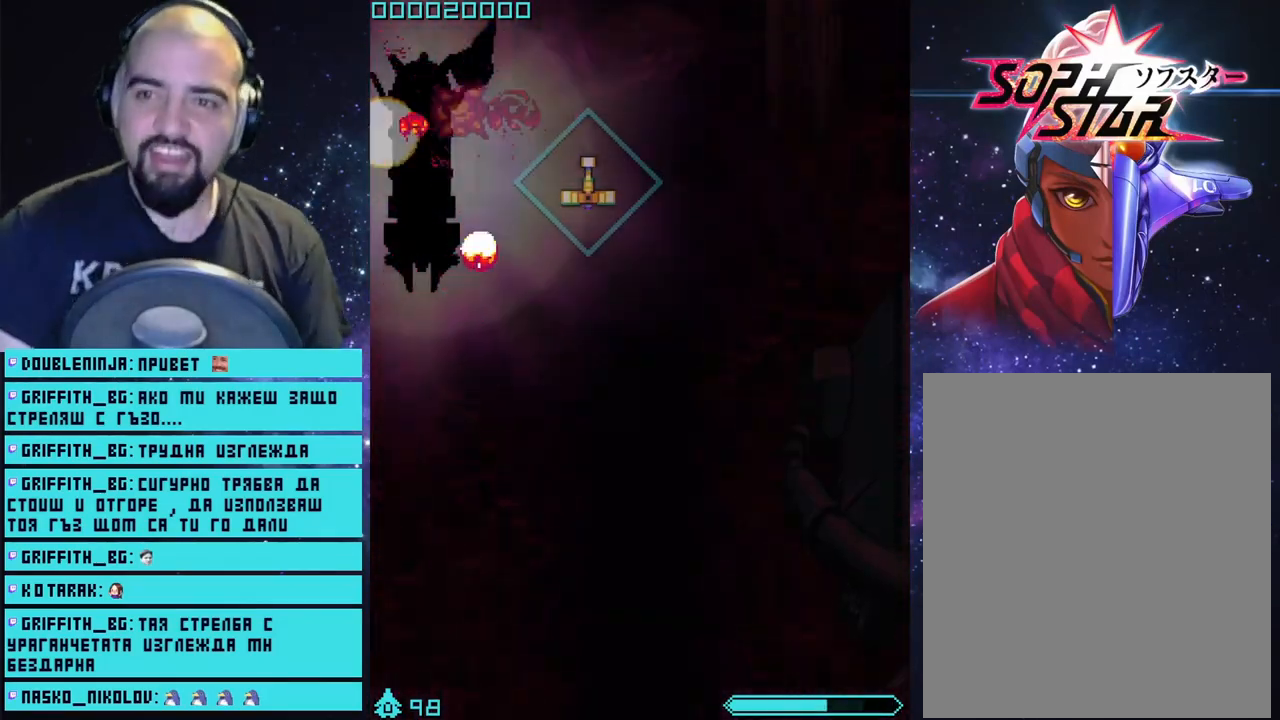
{"buttons": [], "left_stick": "center", "right_stick": "center", "events": []}
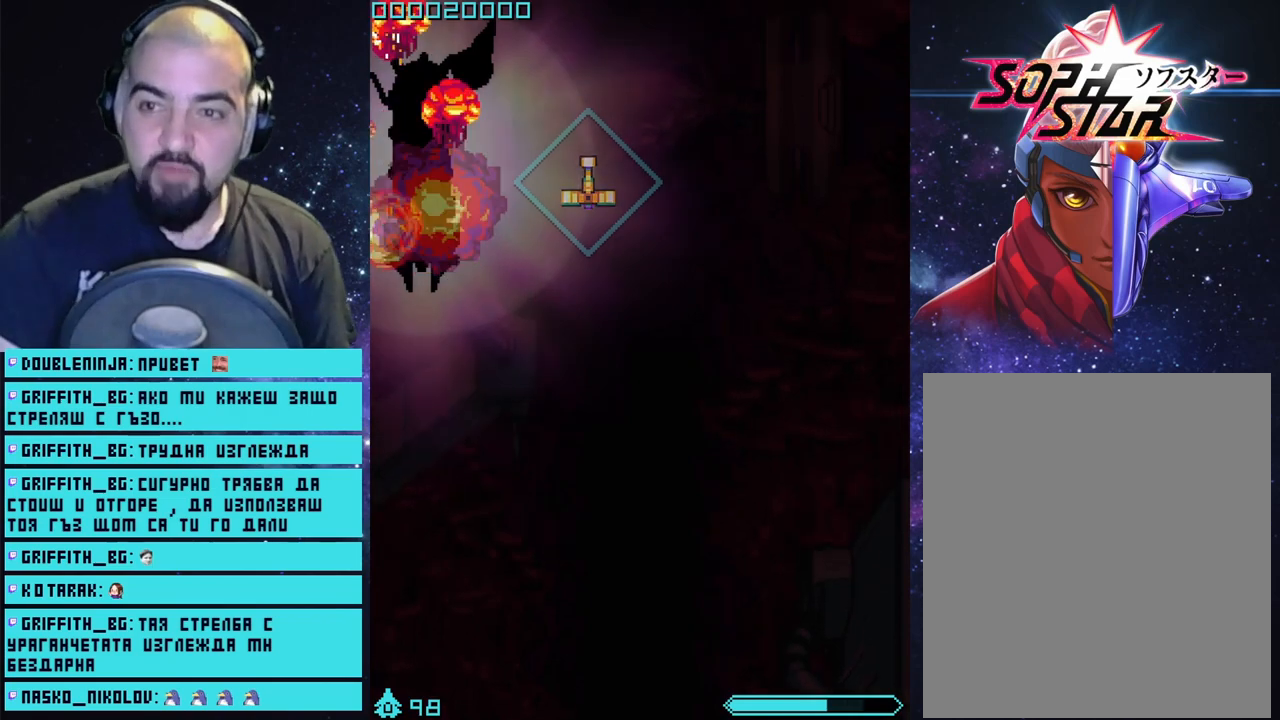
{"buttons": [], "left_stick": "center", "right_stick": "center", "events": []}
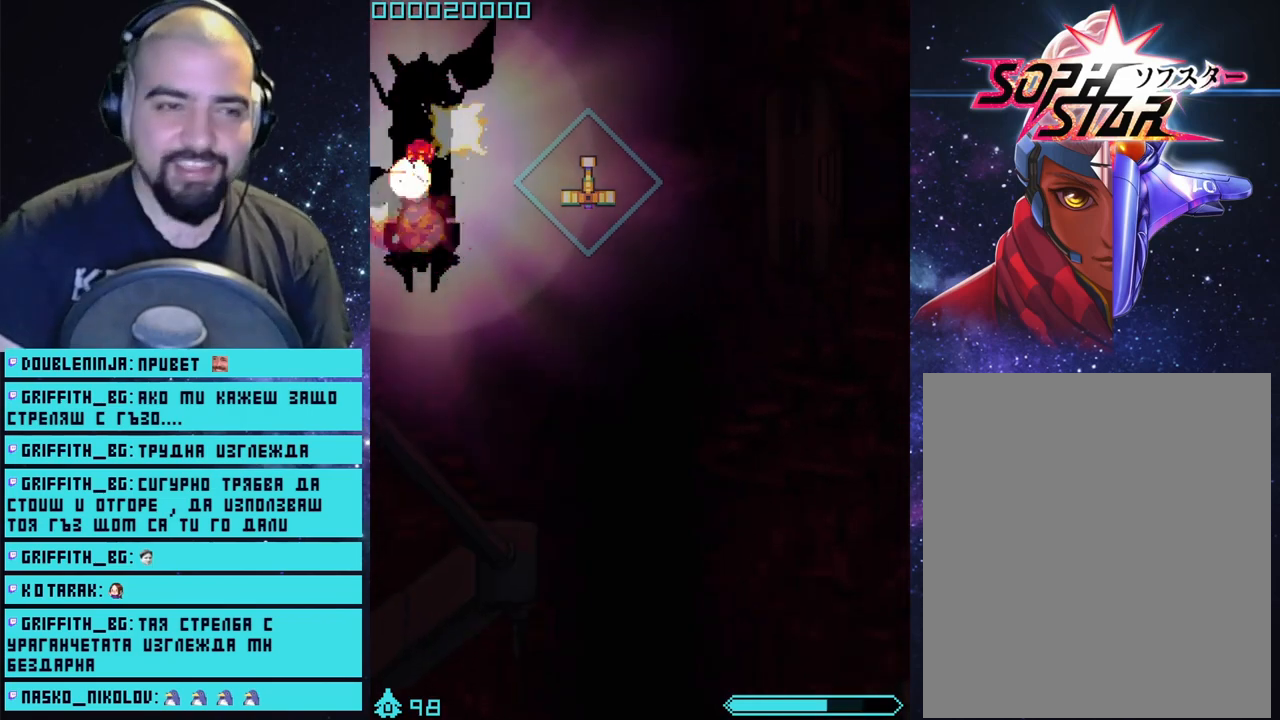
{"buttons": [], "left_stick": "center", "right_stick": "center", "events": []}
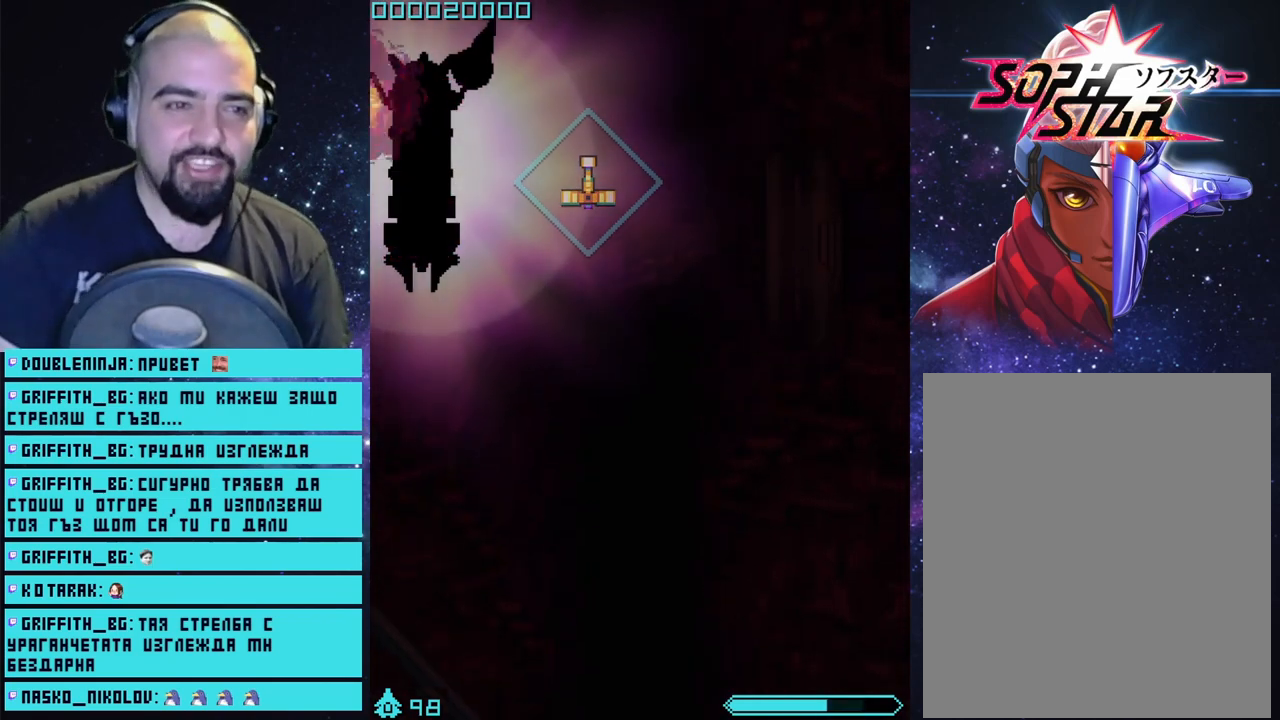
{"buttons": [], "left_stick": "center", "right_stick": "center", "events": [[150, "left_stick", "left"], [233, "left_stick", "center"]]}
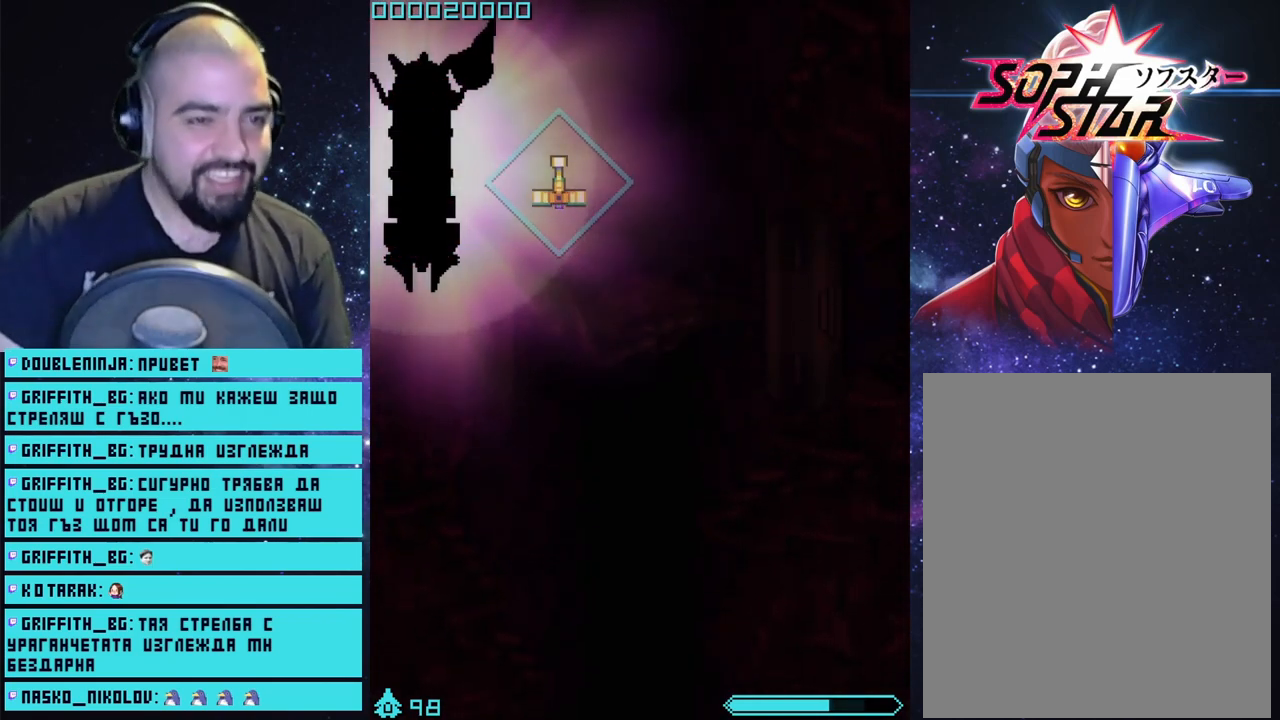
{"buttons": [], "left_stick": "center", "right_stick": "center", "events": [[333, "left_stick", "right"], [483, "left_stick", "center"]]}
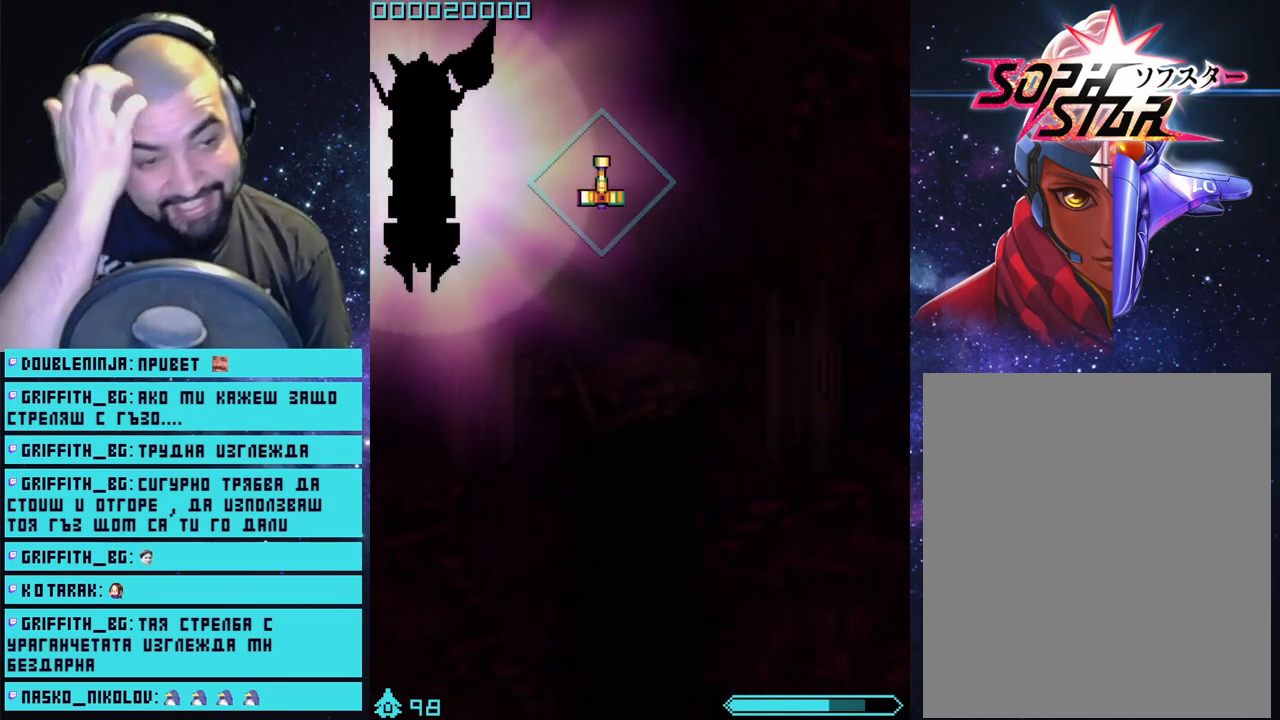
{"buttons": [], "left_stick": "center", "right_stick": "center", "events": [[183, "left_stick", "left"], [333, "left_stick", "center"]]}